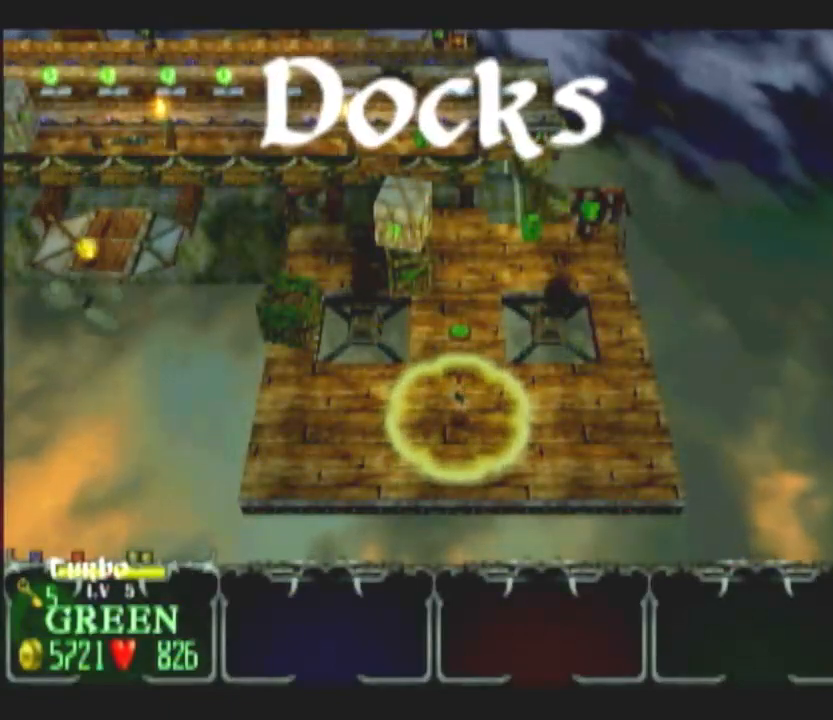
Gameplay with a controller (Nintendo layout); each line is a JSON object with the inputs held at the frame after it. "button_events" lists button changes between this image and that frame as [ms after this image, input, new state], when the widget could be followed in between (sticks are given only as held states). Not read: L2 L3 R2 R3.
{"buttons": ["DPAD_RIGHT"], "left_stick": "up", "right_stick": "center", "button_events": [[33, "DPAD_RIGHT", "down"], [100, "DPAD_RIGHT", "up"], [433, "DPAD_RIGHT", "down"]]}
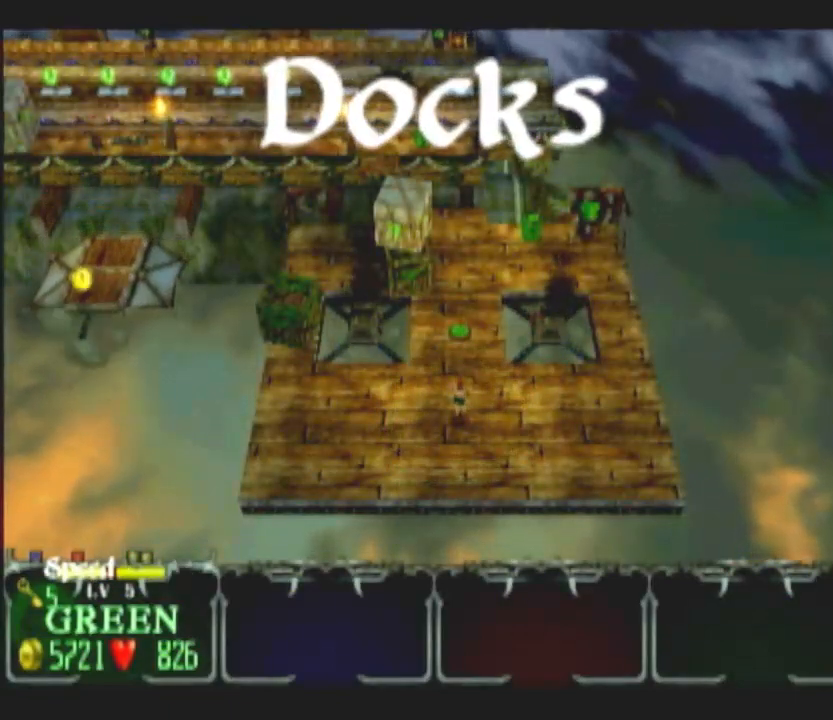
{"buttons": [], "left_stick": "up", "right_stick": "center", "button_events": [[33, "DPAD_RIGHT", "up"], [333, "DPAD_RIGHT", "down"], [433, "DPAD_RIGHT", "up"]]}
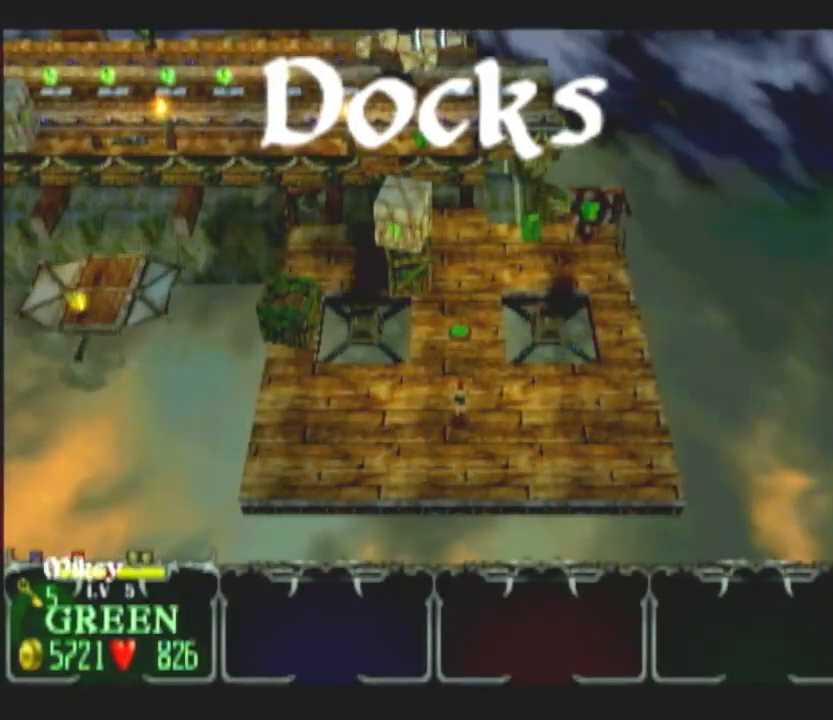
{"buttons": [], "left_stick": "up", "right_stick": "center", "button_events": []}
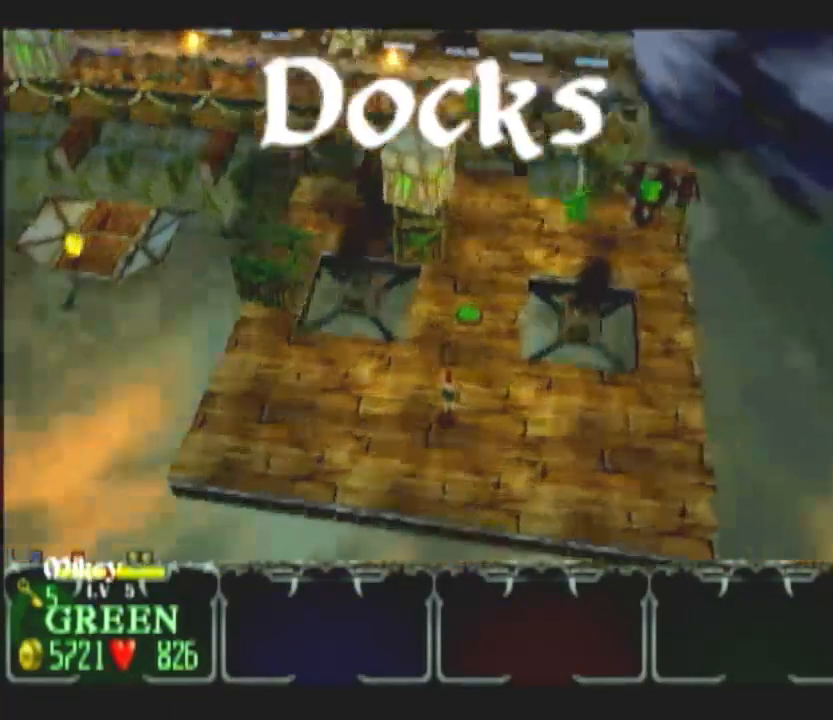
{"buttons": [], "left_stick": "up", "right_stick": "center", "button_events": [[17, "DPAD_UP", "down"], [100, "DPAD_UP", "up"], [317, "DPAD_RIGHT", "down"], [417, "DPAD_RIGHT", "up"]]}
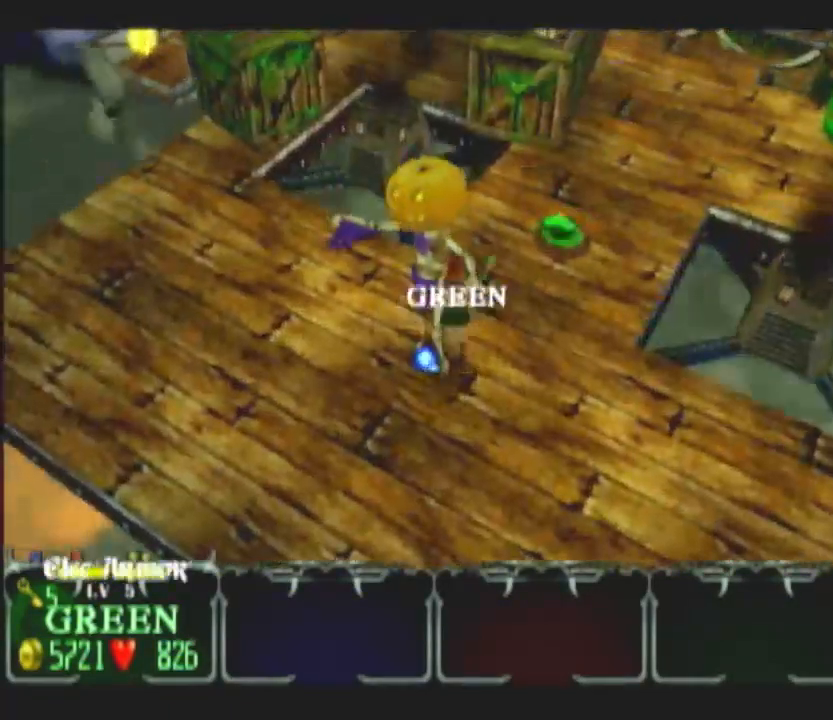
{"buttons": ["L1"], "left_stick": "up", "right_stick": "center", "button_events": [[500, "L1", "down"]]}
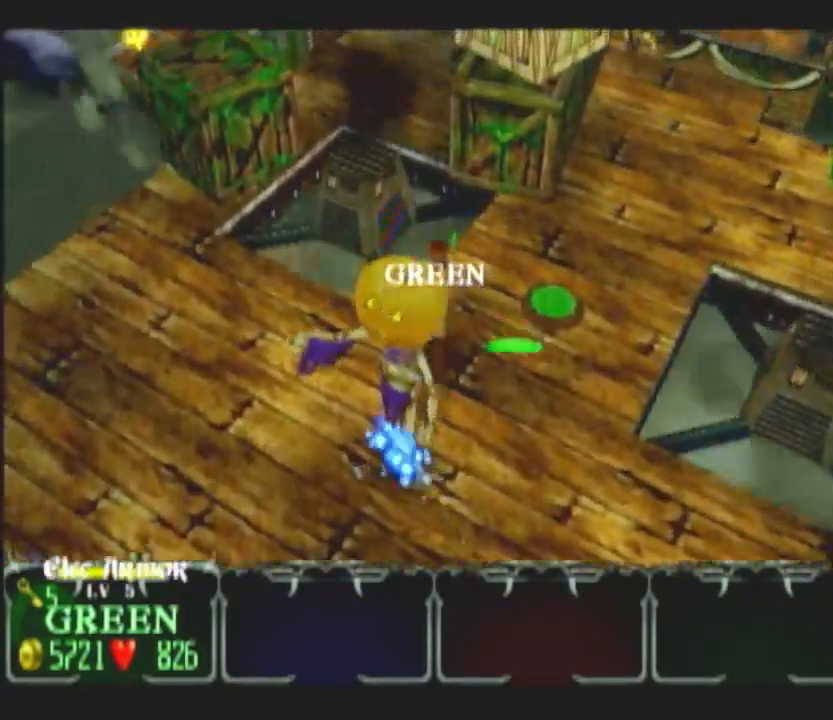
{"buttons": [], "left_stick": "up-right", "right_stick": "center", "button_events": [[117, "L1", "up"]]}
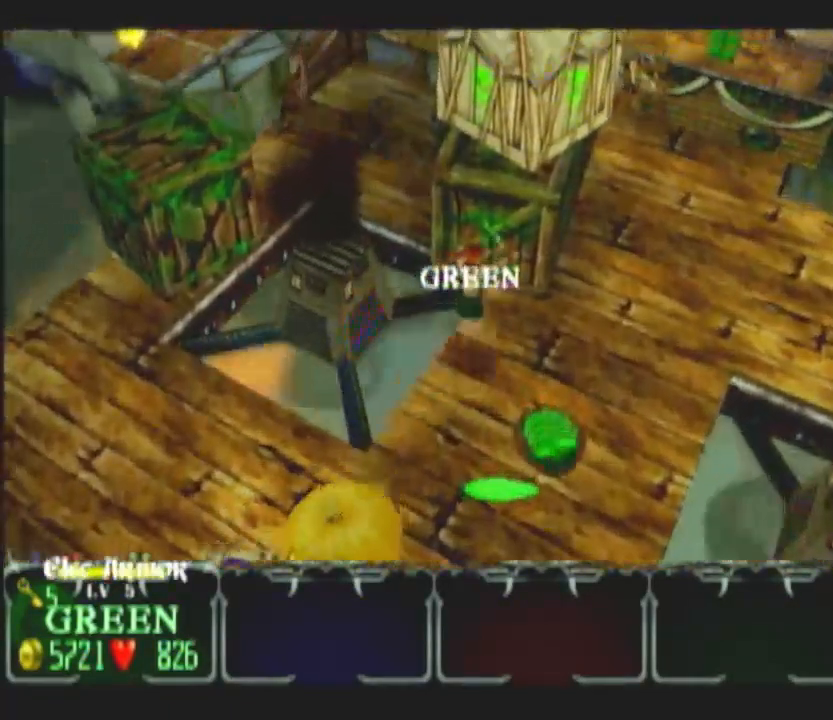
{"buttons": [], "left_stick": "up-right", "right_stick": "center", "button_events": []}
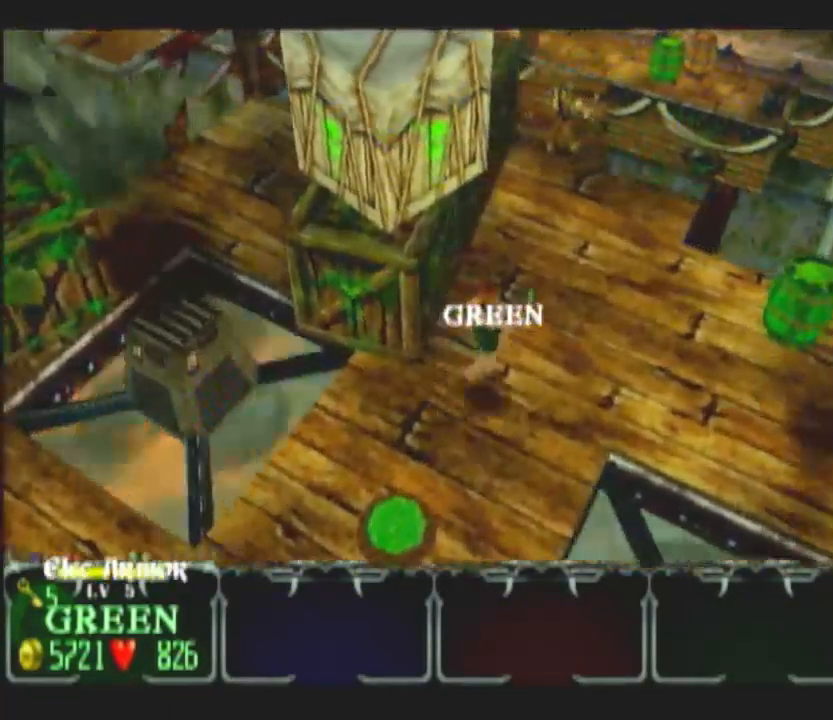
{"buttons": [], "left_stick": "up-right", "right_stick": "center", "button_events": []}
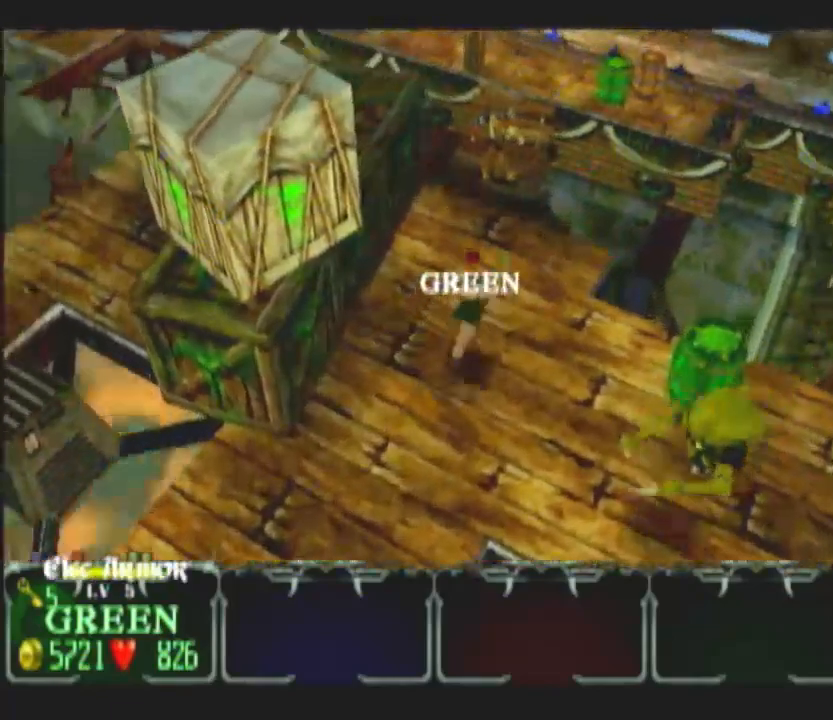
{"buttons": [], "left_stick": "up", "right_stick": "center", "button_events": []}
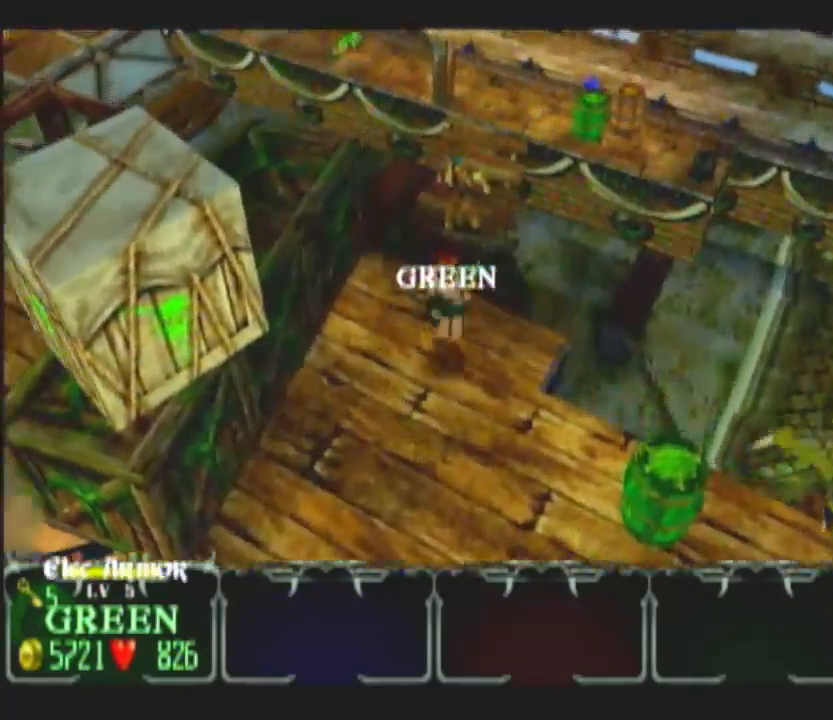
{"buttons": [], "left_stick": "up-right", "right_stick": "center", "button_events": []}
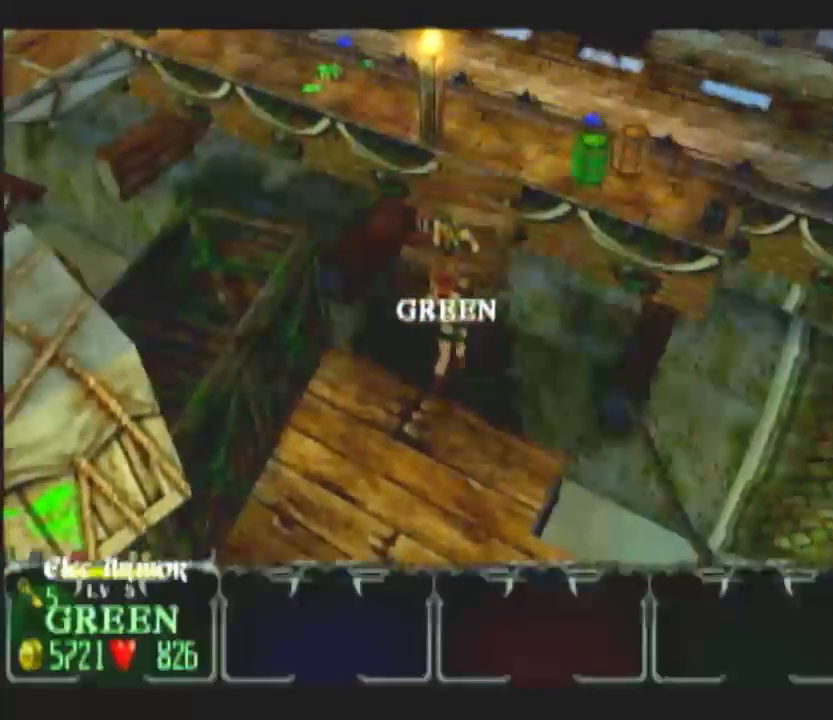
{"buttons": [], "left_stick": "up-right", "right_stick": "center", "button_events": []}
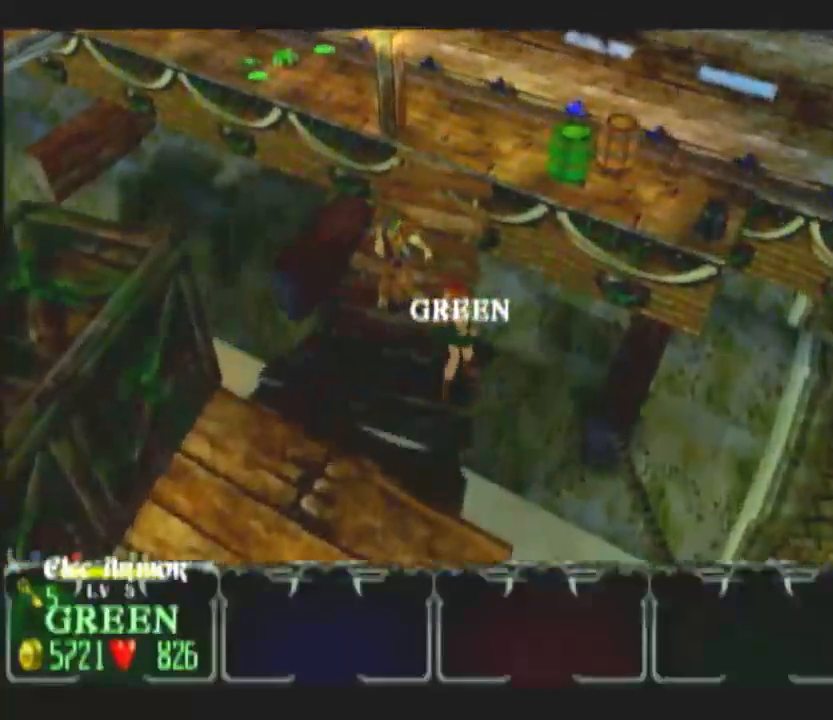
{"buttons": [], "left_stick": "up", "right_stick": "center", "button_events": []}
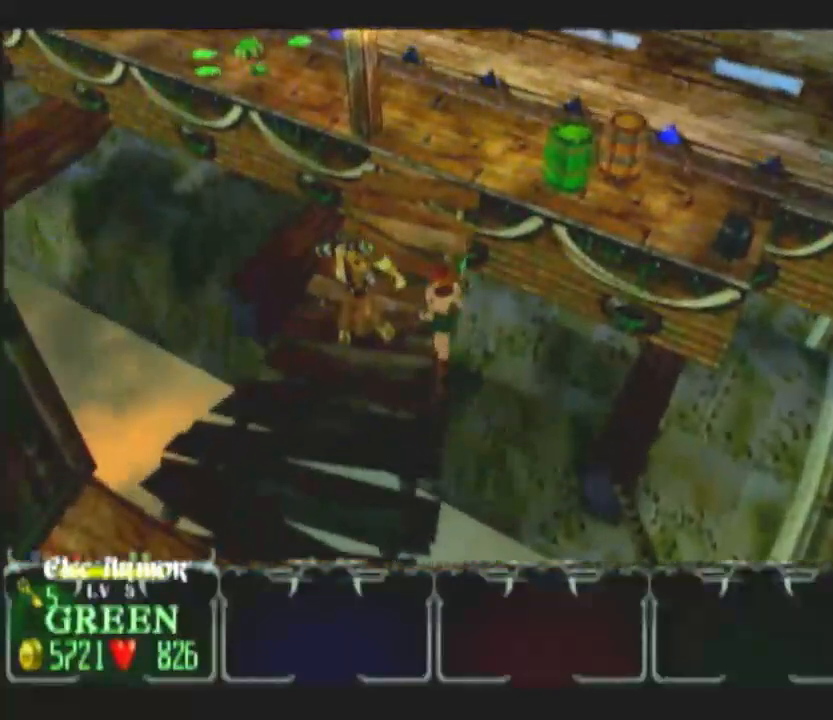
{"buttons": [], "left_stick": "up", "right_stick": "center", "button_events": []}
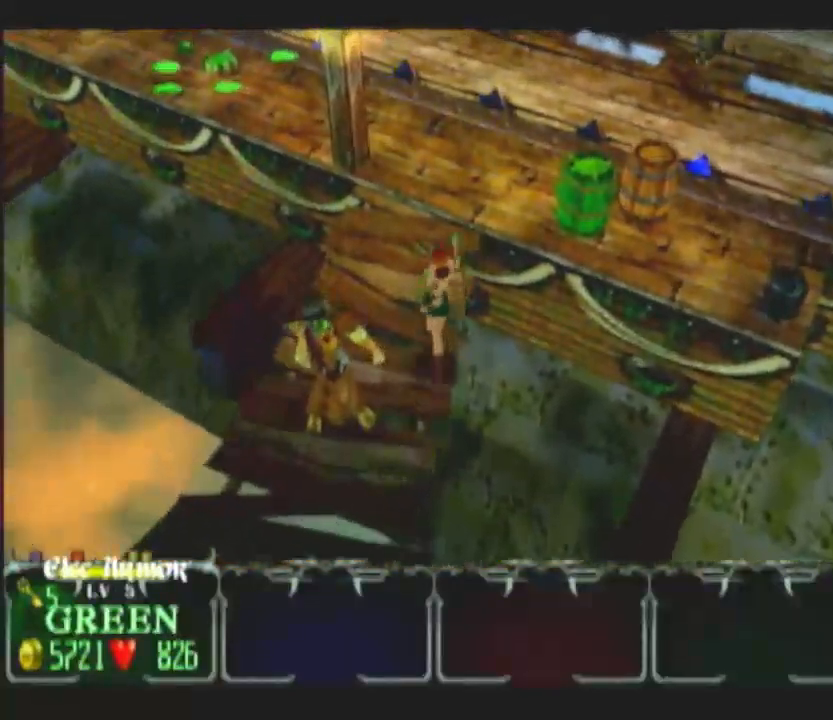
{"buttons": [], "left_stick": "up-right", "right_stick": "center", "button_events": []}
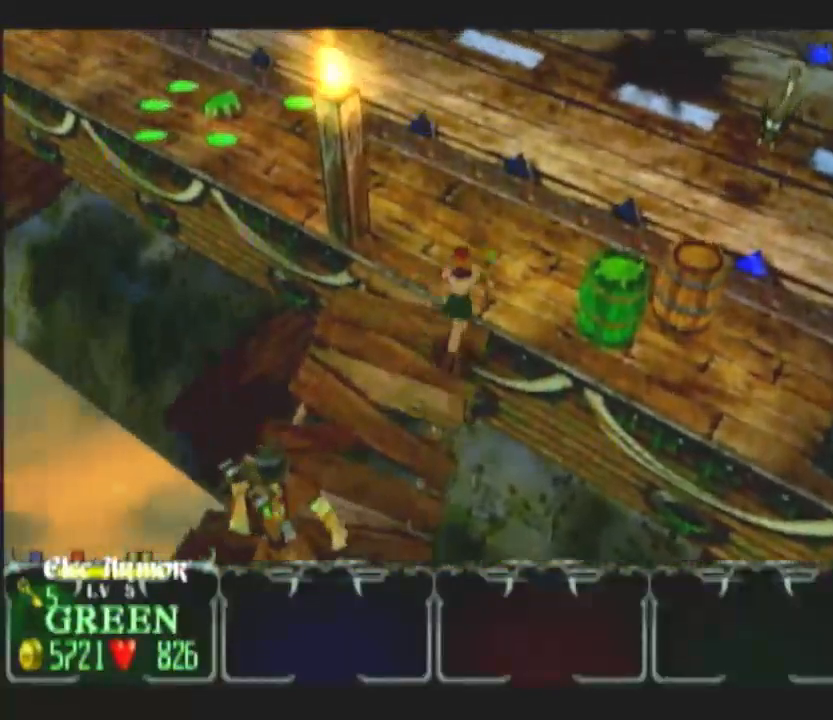
{"buttons": [], "left_stick": "right", "right_stick": "center", "button_events": []}
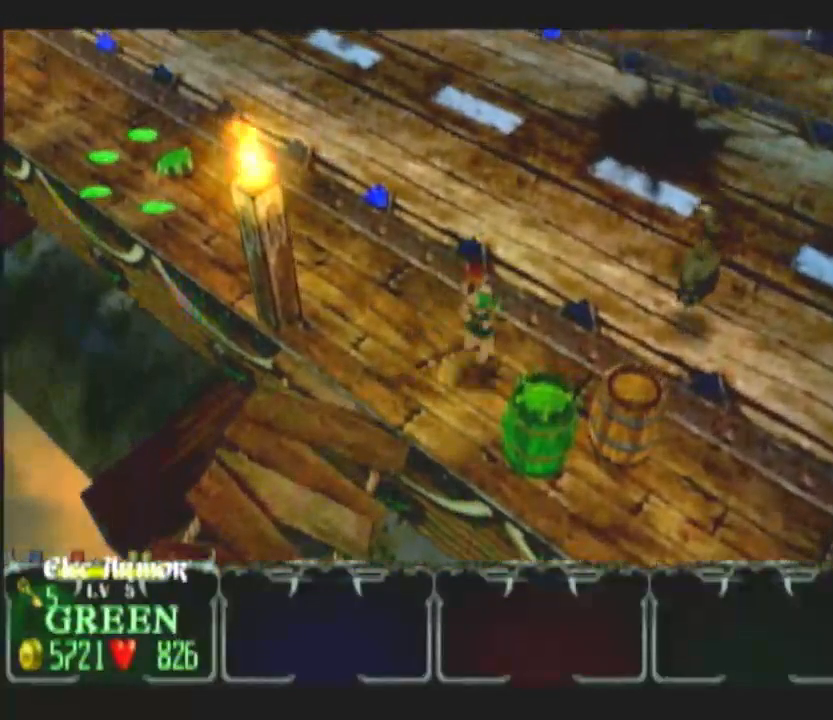
{"buttons": [], "left_stick": "down-right", "right_stick": "center", "button_events": [[183, "A", "down"], [267, "A", "up"]]}
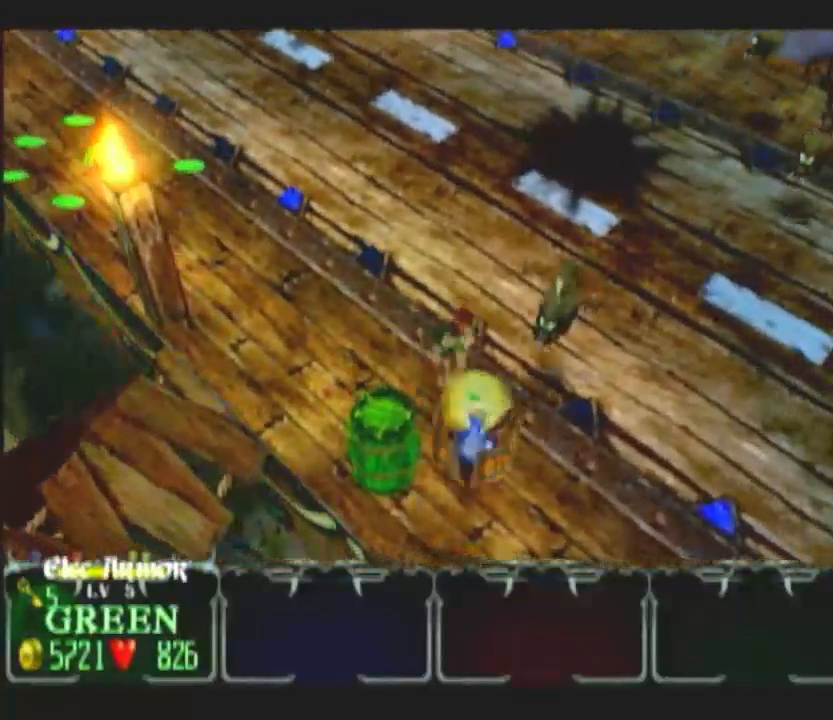
{"buttons": ["L1"], "left_stick": "right", "right_stick": "center", "button_events": [[450, "L1", "down"]]}
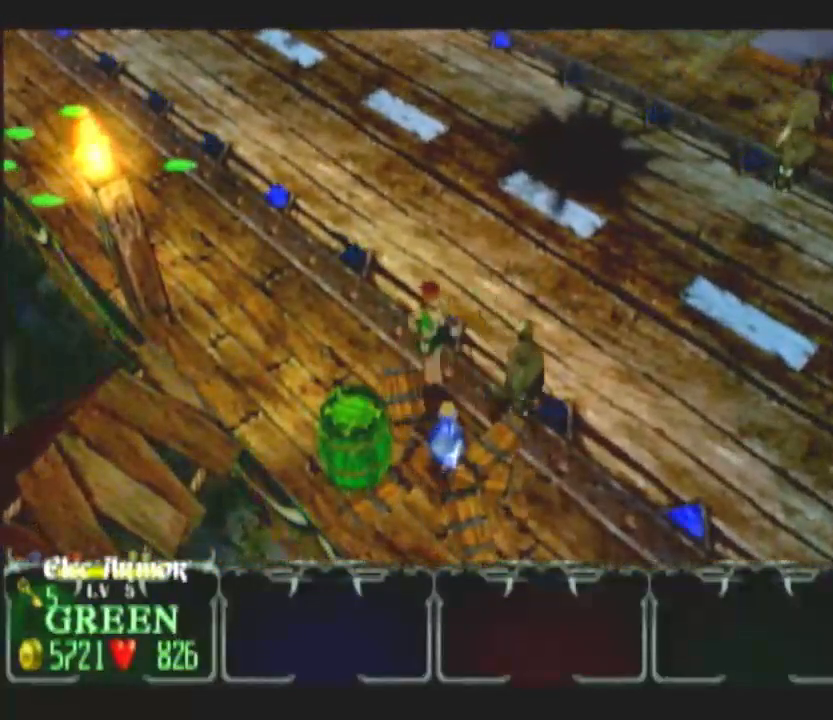
{"buttons": [], "left_stick": "up", "right_stick": "center", "button_events": [[67, "L1", "up"]]}
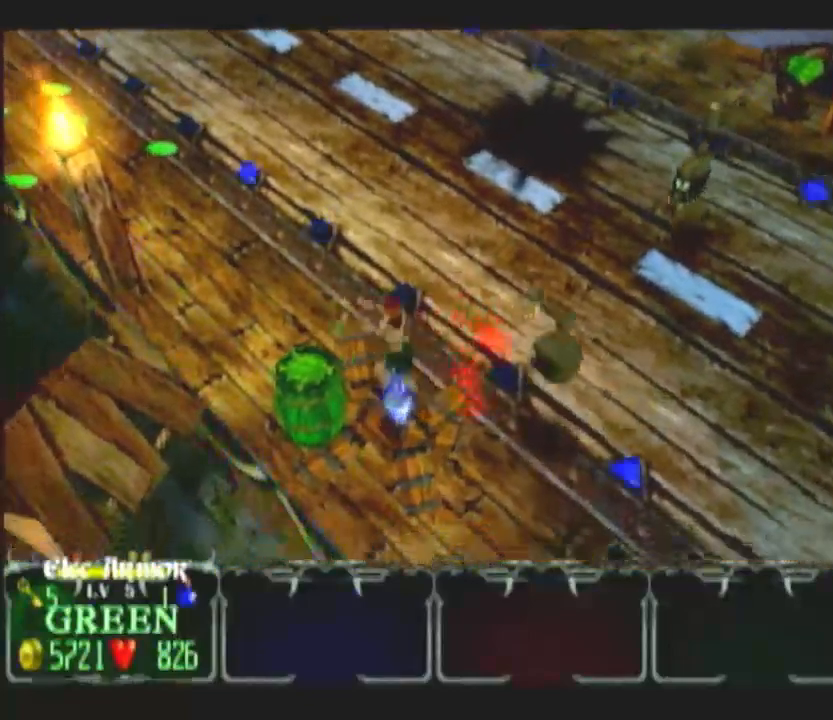
{"buttons": ["DPAD_LEFT"], "left_stick": "up-left", "right_stick": "center", "button_events": [[500, "DPAD_LEFT", "down"]]}